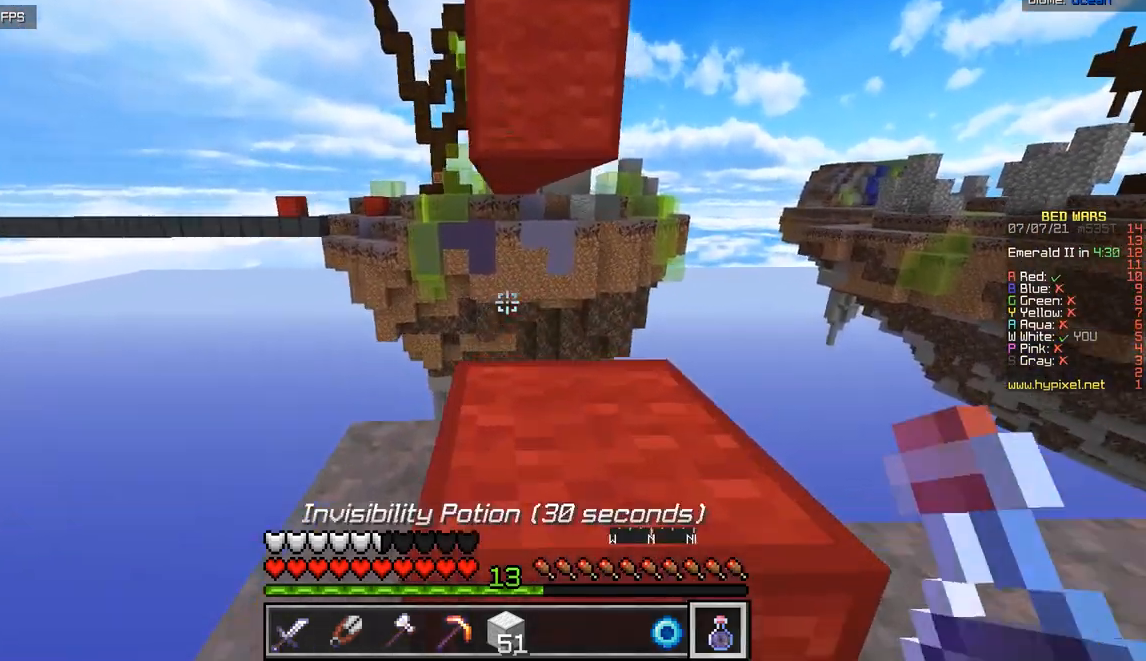
Gameplay with keyboard and mouse; each line is a JSON object with the keys and mouse buttons held at the frame after it. "events" lists presses ("down") and releases ("up") of "d", "q", "s", "z", "mouse_left" and "mouse_right" between this image and that frame as [ms after this image, input, new state], when the widget could be followed in between. "mouse_left", "mouse_right" = the "left", "right" buttons of the "mouse" list. No other keys are recorded. Fast repeated clicks can show as one long hold. Mouse movement is not recorded.
{"keys": [], "mouse": ["right"], "events": [[67, "d", "up"], [117, "mouse_right", "down"]]}
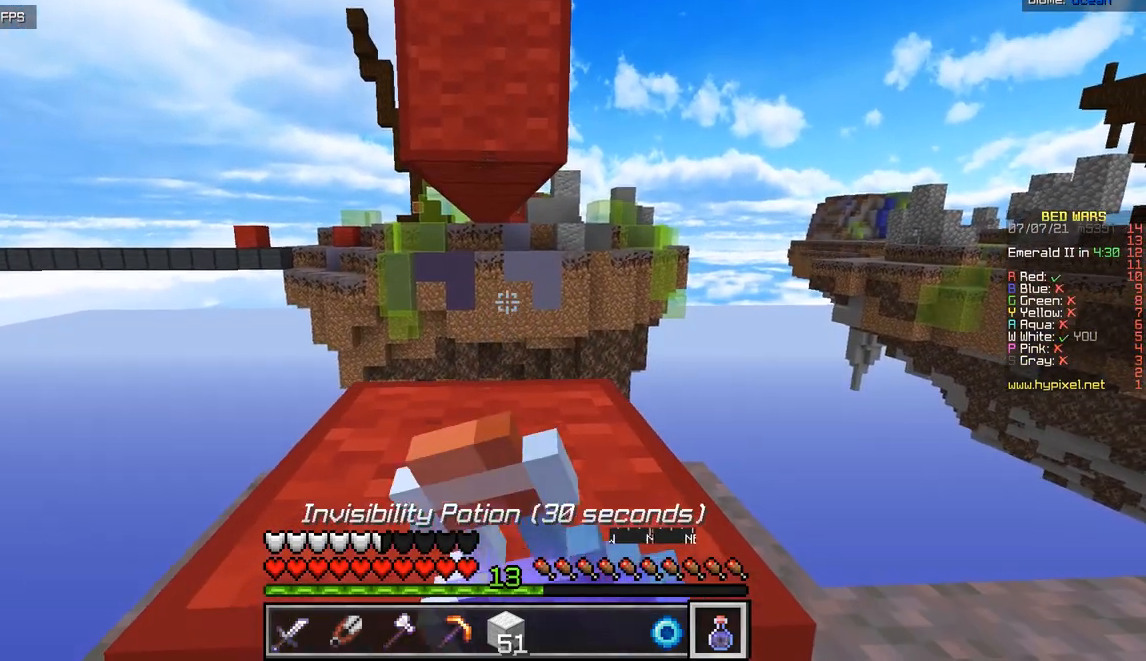
{"keys": [], "mouse": ["right"], "events": [[317, "z", "down"], [401, "z", "up"]]}
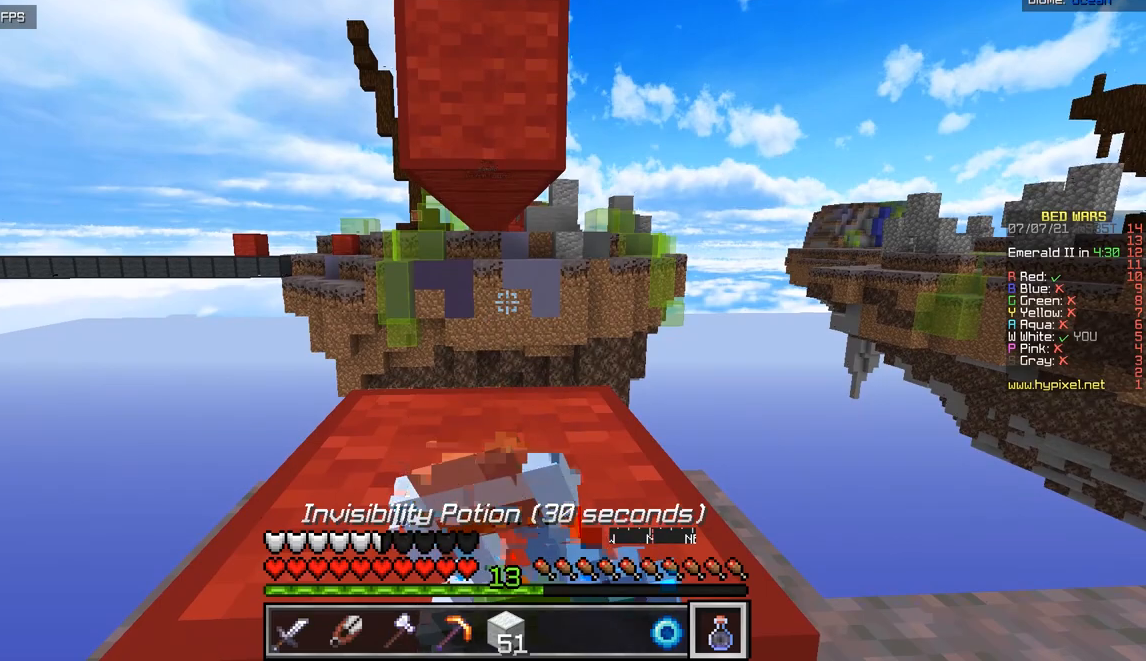
{"keys": [], "mouse": ["right"], "events": []}
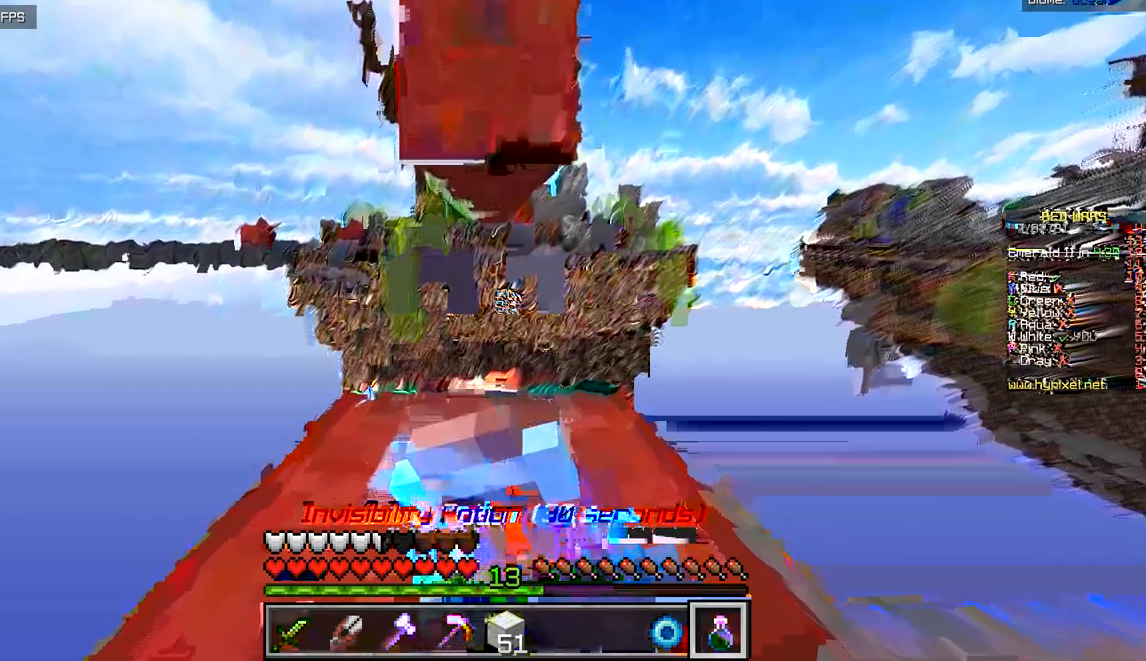
{"keys": ["z"], "mouse": ["right"], "events": [[184, "z", "down"]]}
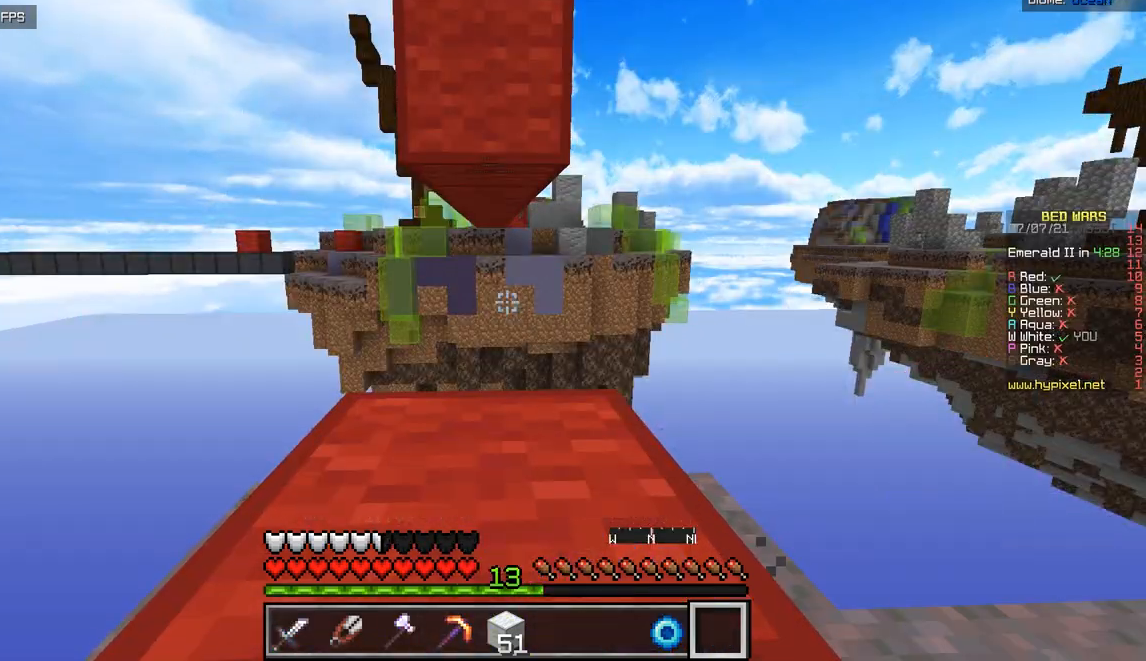
{"keys": [], "mouse": [], "events": [[117, "mouse_right", "up"], [434, "z", "up"]]}
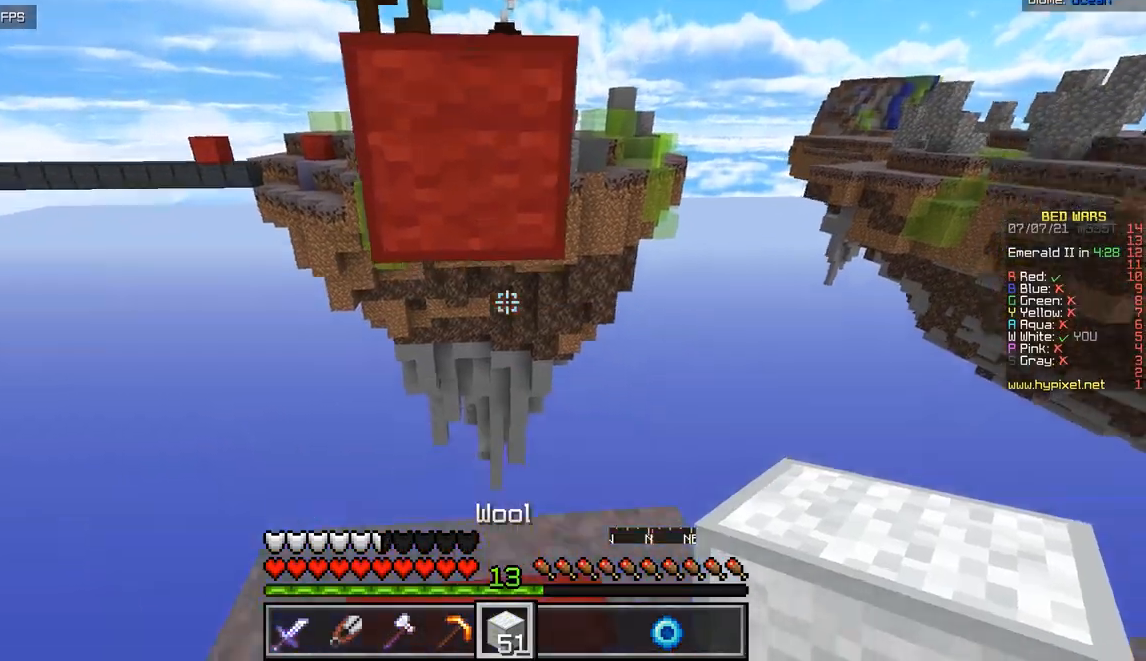
{"keys": [], "mouse": ["right"], "events": [[267, "mouse_right", "down"], [401, "mouse_right", "up"], [468, "mouse_right", "down"]]}
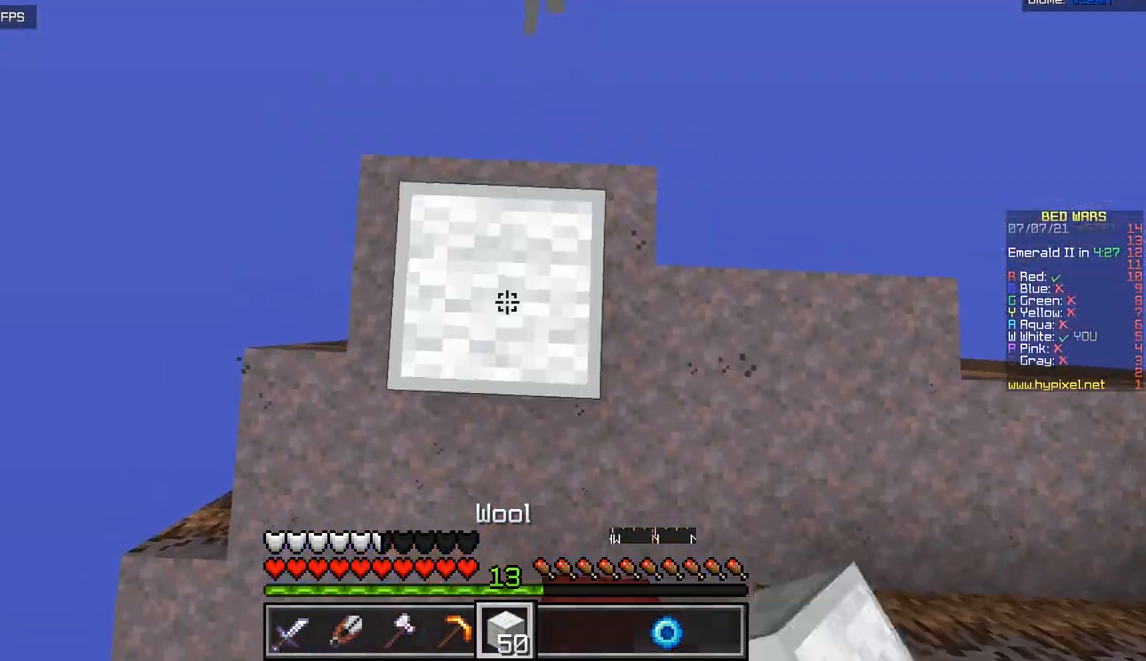
{"keys": [], "mouse": [], "events": [[150, "mouse_right", "up"]]}
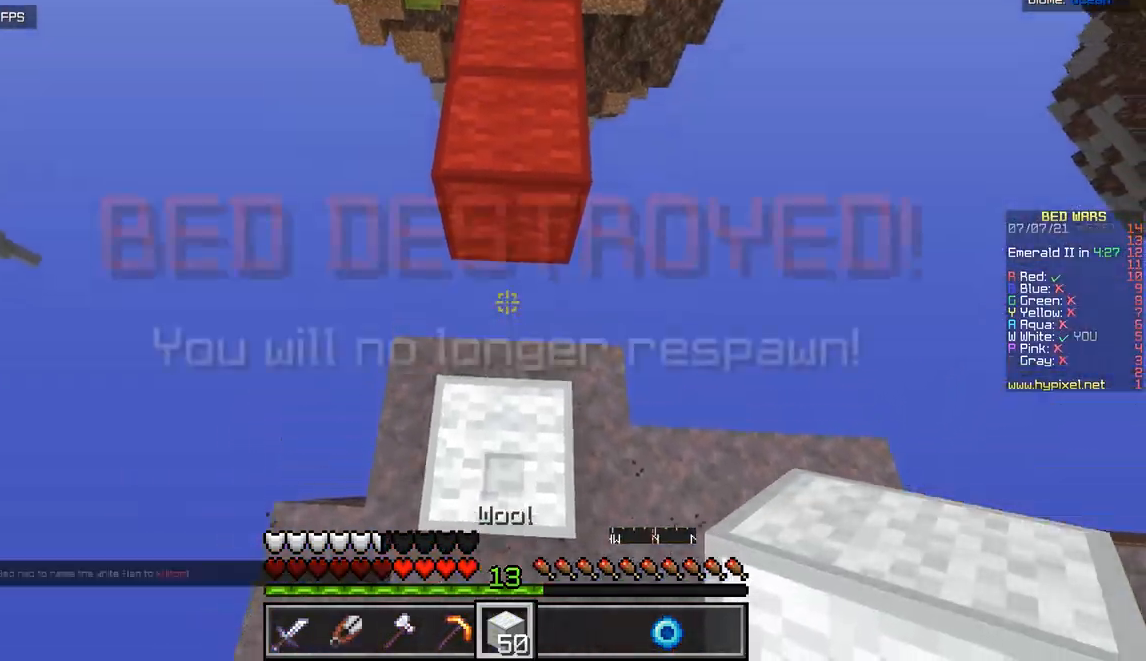
{"keys": [], "mouse": ["right"], "events": [[84, "mouse_right", "down"], [217, "mouse_right", "up"], [468, "mouse_right", "down"]]}
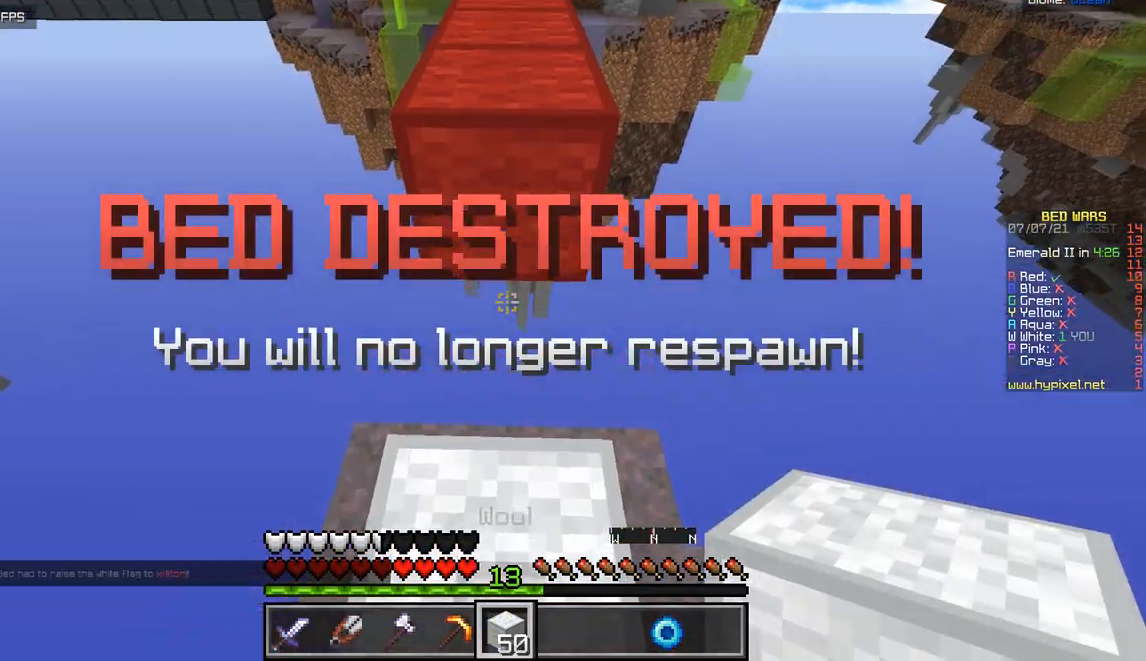
{"keys": ["z"], "mouse": ["right"], "events": [[167, "mouse_right", "up"], [200, "mouse_right", "down"], [317, "mouse_right", "up"], [400, "mouse_right", "down"], [417, "z", "down"]]}
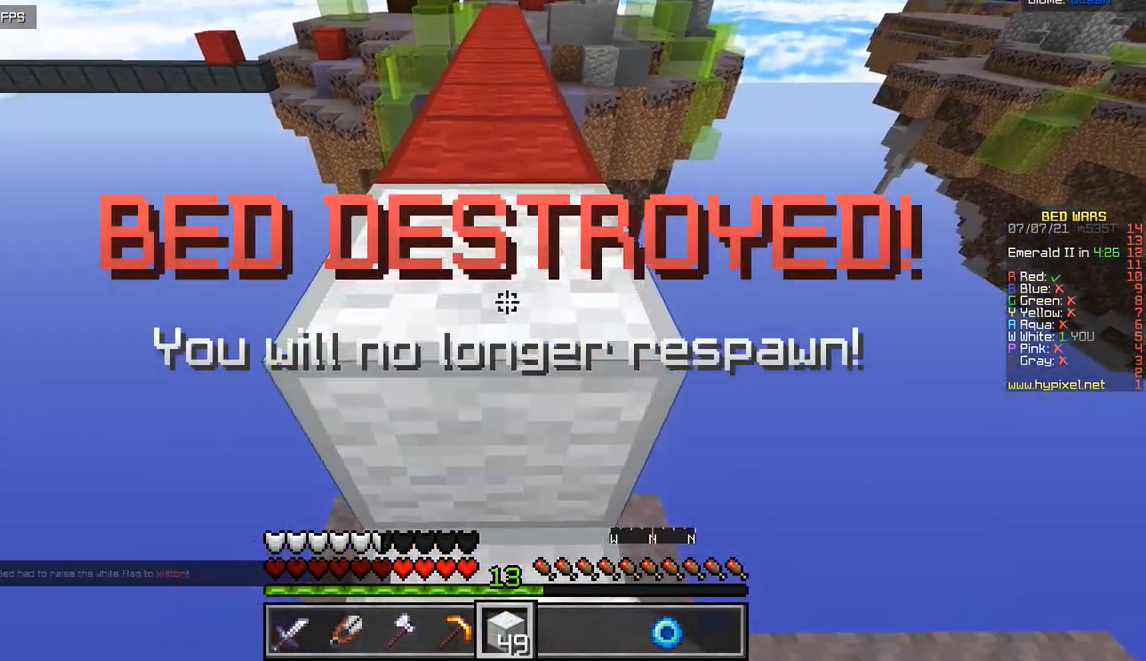
{"keys": ["z"], "mouse": [], "events": [[50, "mouse_right", "up"]]}
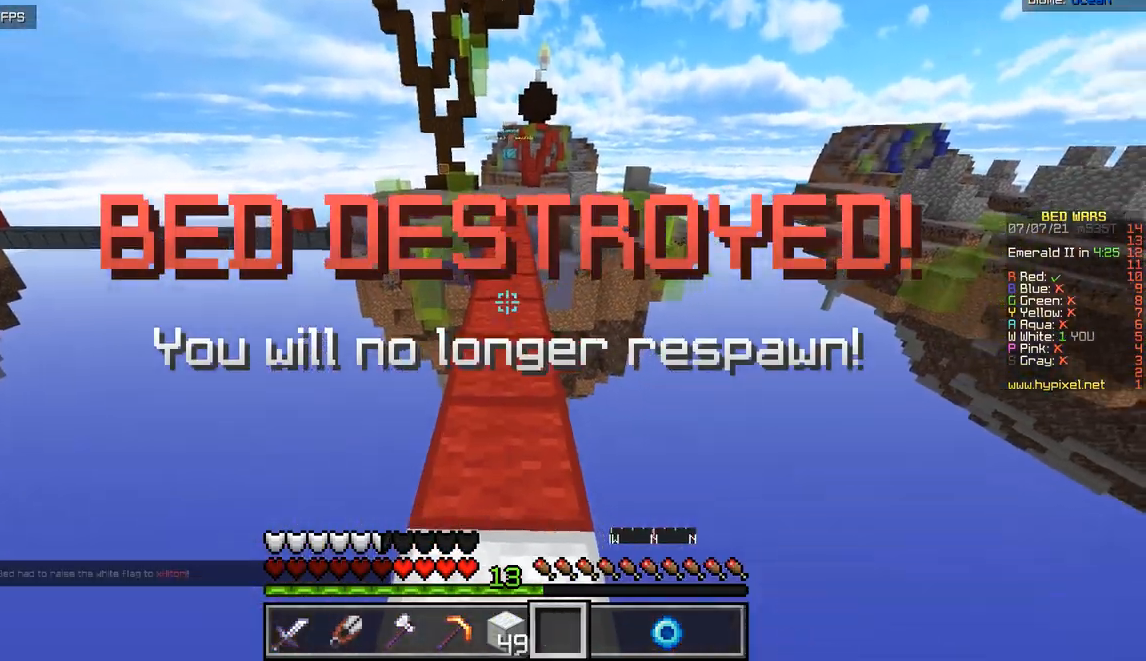
{"keys": ["z"], "mouse": [], "events": []}
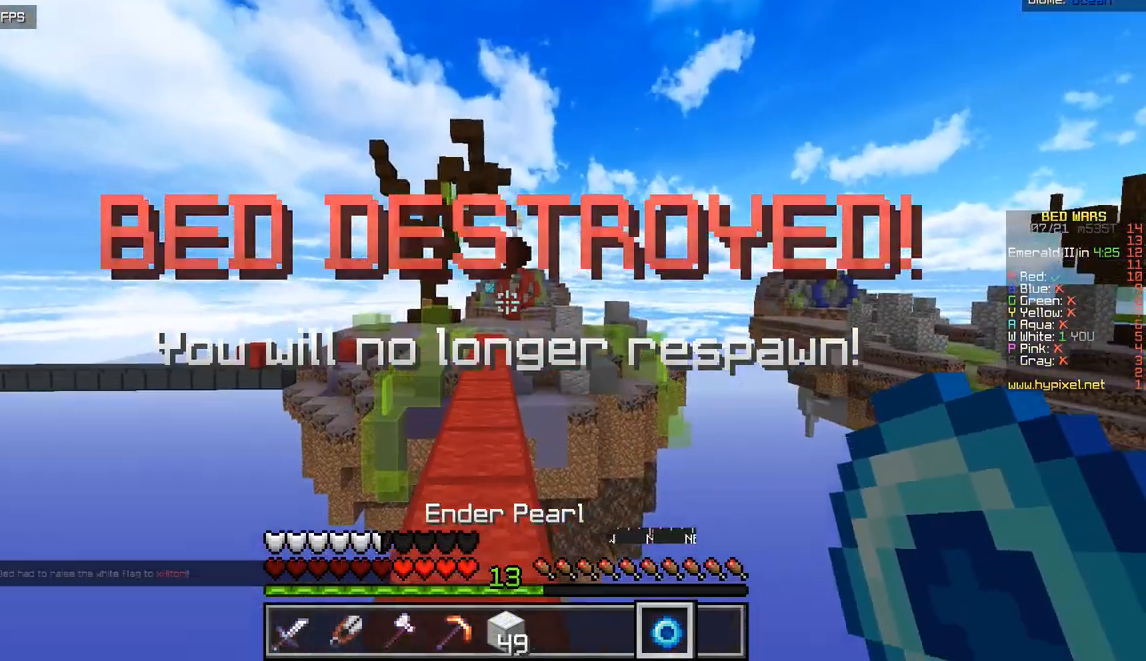
{"keys": ["z"], "mouse": [], "events": []}
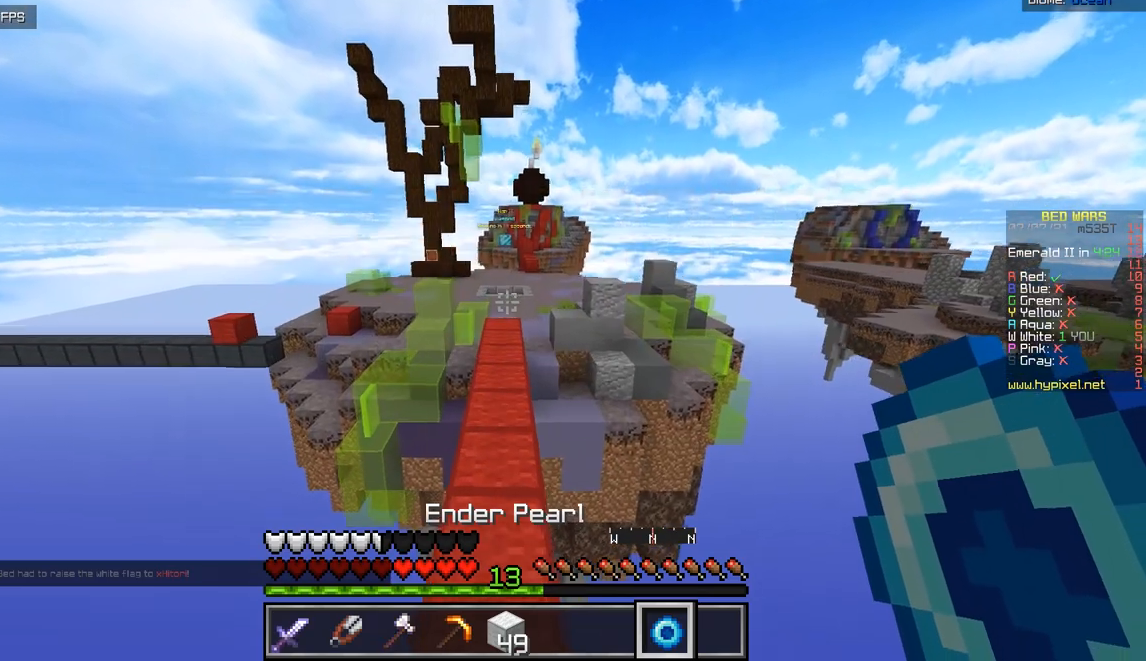
{"keys": ["z"], "mouse": [], "events": [[167, "mouse_left", "down"], [283, "mouse_left", "up"]]}
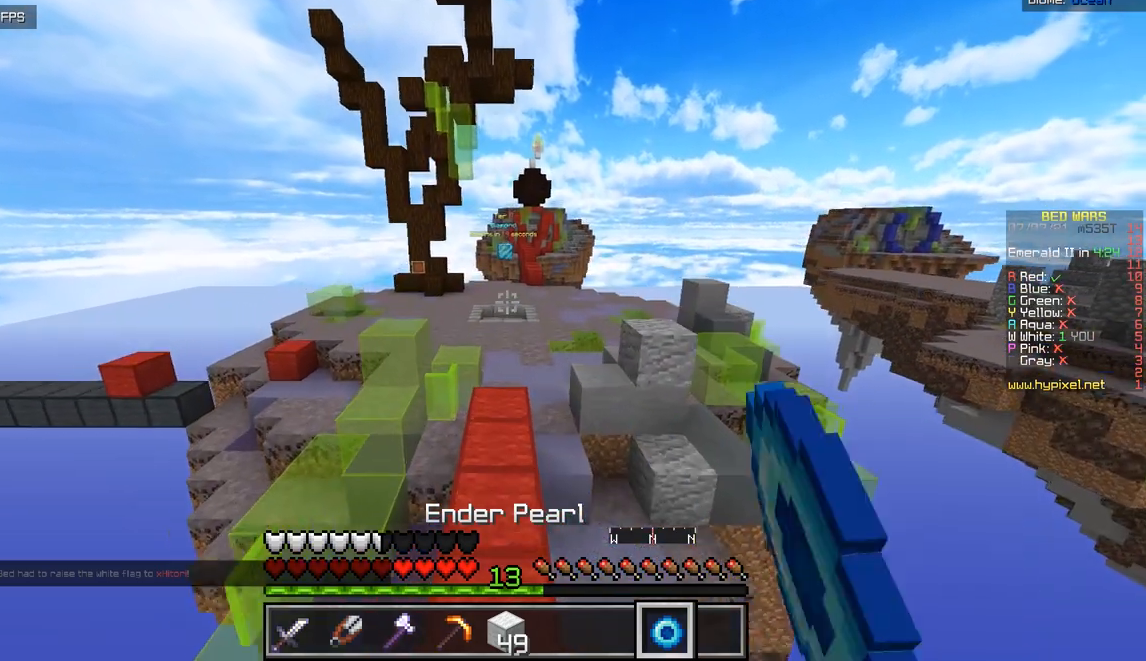
{"keys": ["z"], "mouse": [], "events": [[284, "mouse_left", "down"], [468, "mouse_left", "up"]]}
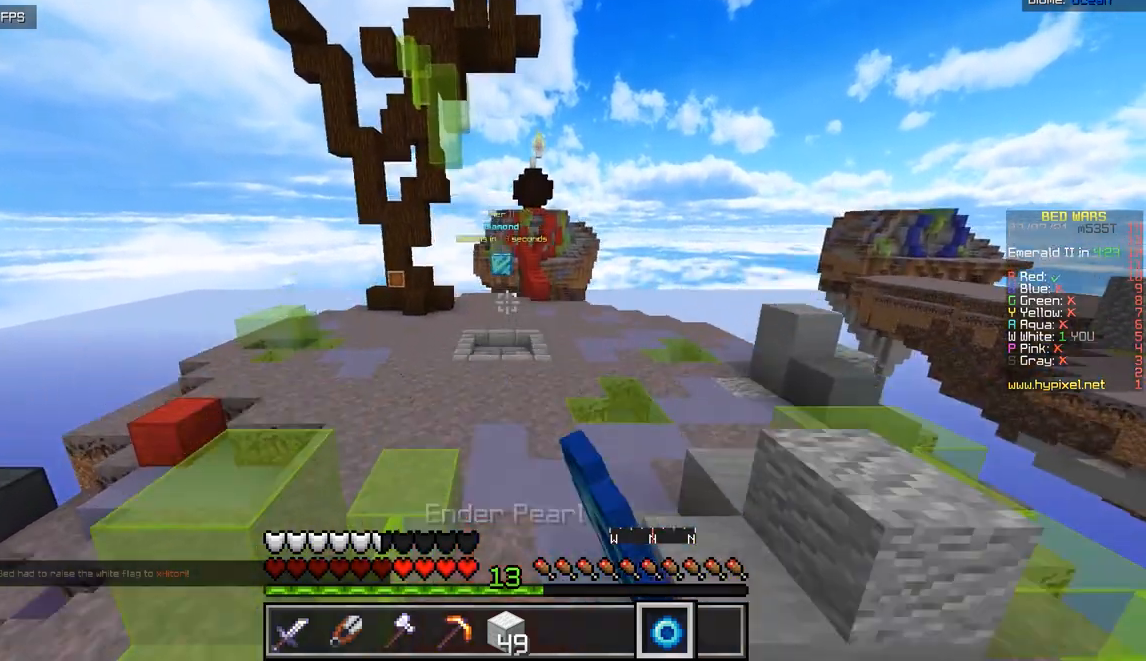
{"keys": ["z"], "mouse": [], "events": []}
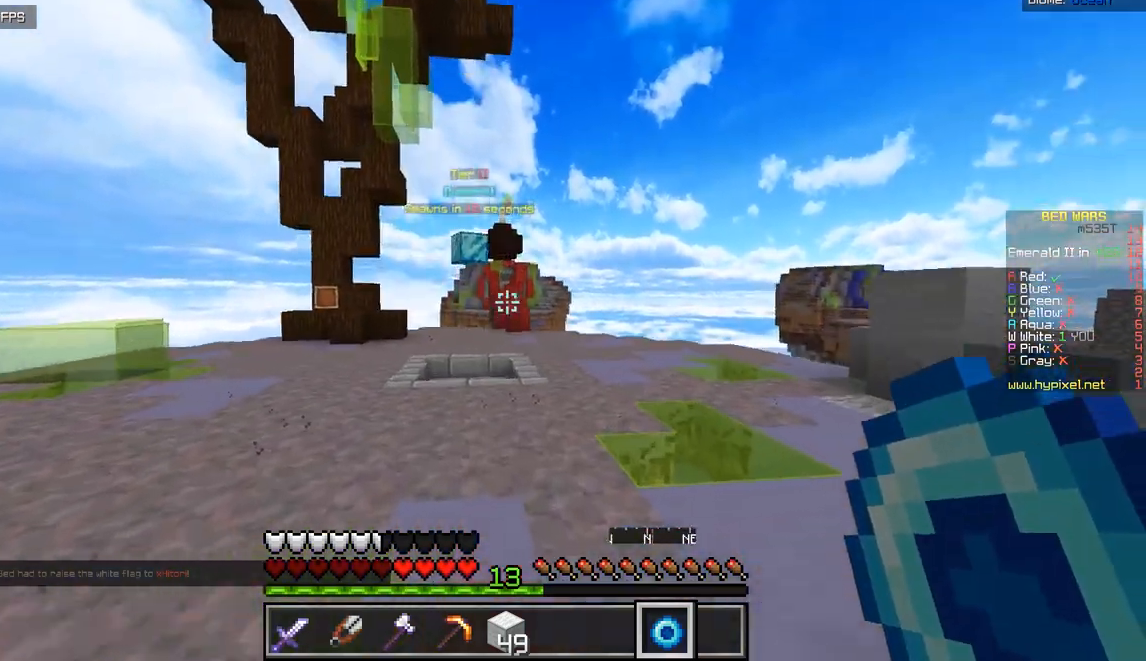
{"keys": ["d", "z"], "mouse": [], "events": [[351, "d", "down"]]}
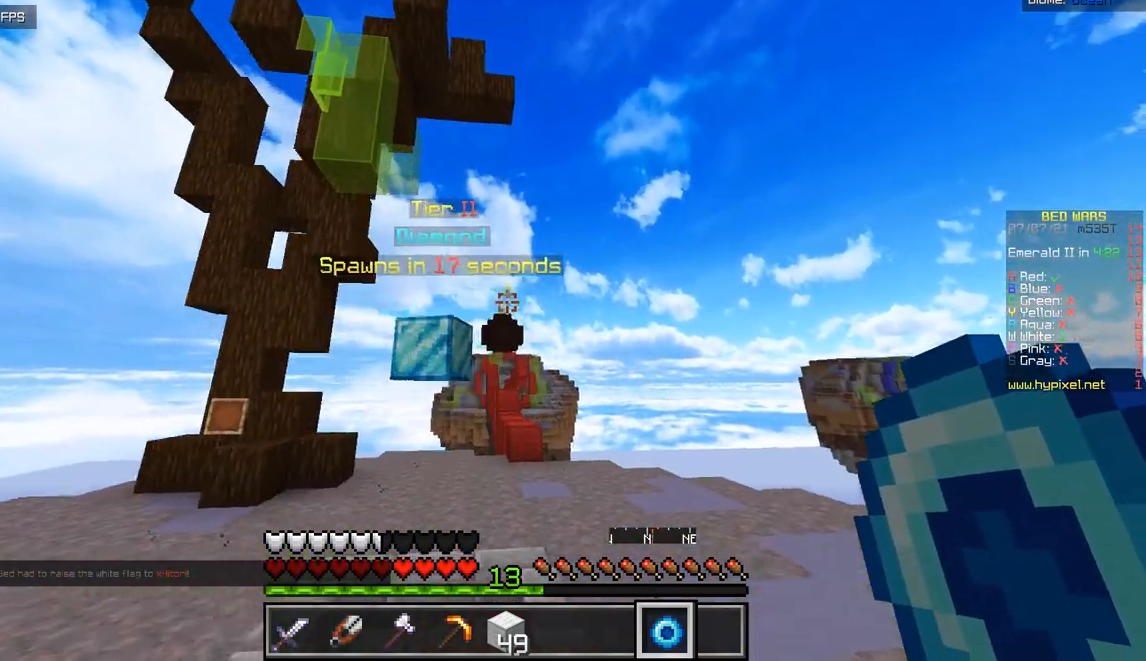
{"keys": ["z"], "mouse": ["right"], "events": [[67, "d", "up"], [417, "mouse_right", "down"]]}
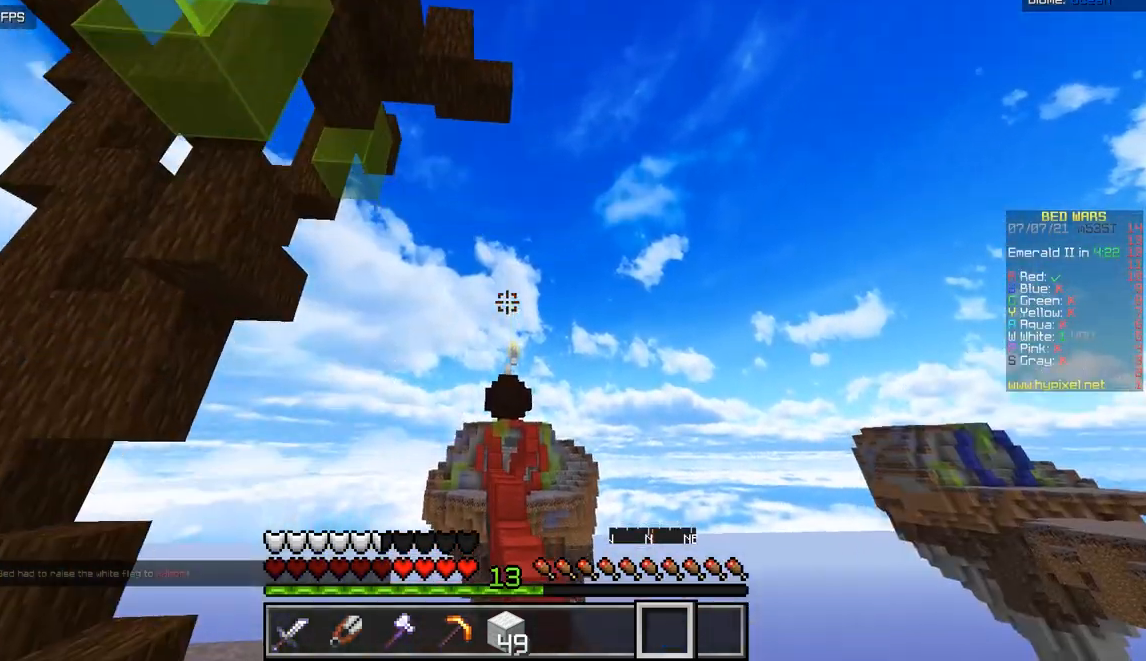
{"keys": ["q"], "mouse": [], "events": [[67, "mouse_right", "up"], [117, "z", "up"], [201, "q", "down"]]}
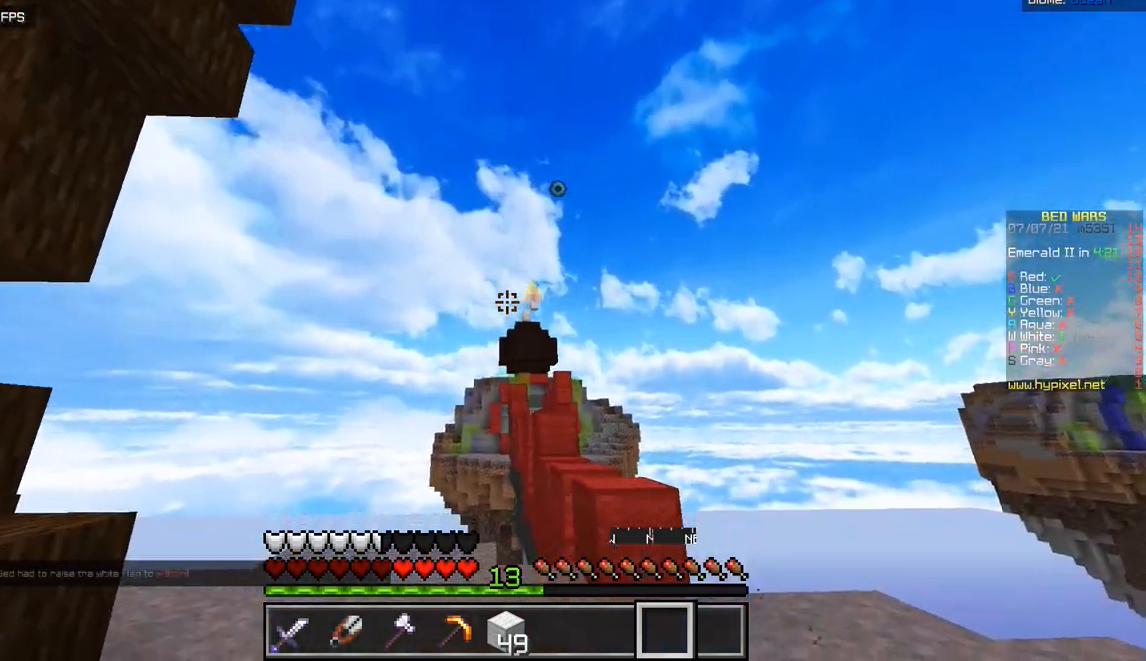
{"keys": [], "mouse": [], "events": [[100, "q", "up"]]}
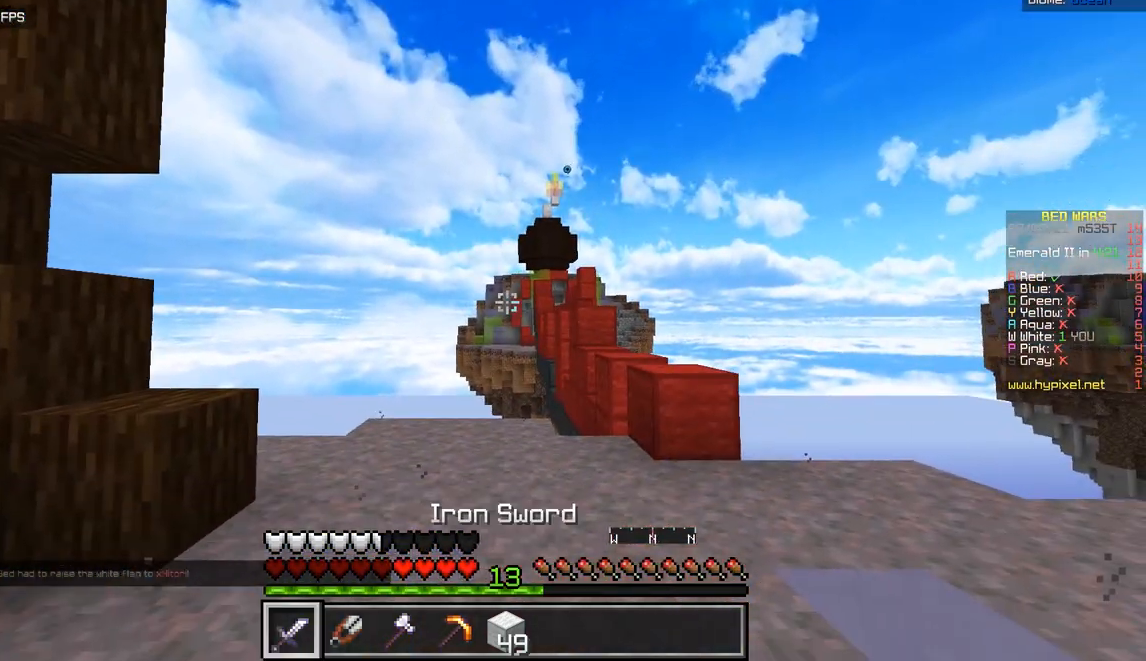
{"keys": [], "mouse": [], "events": []}
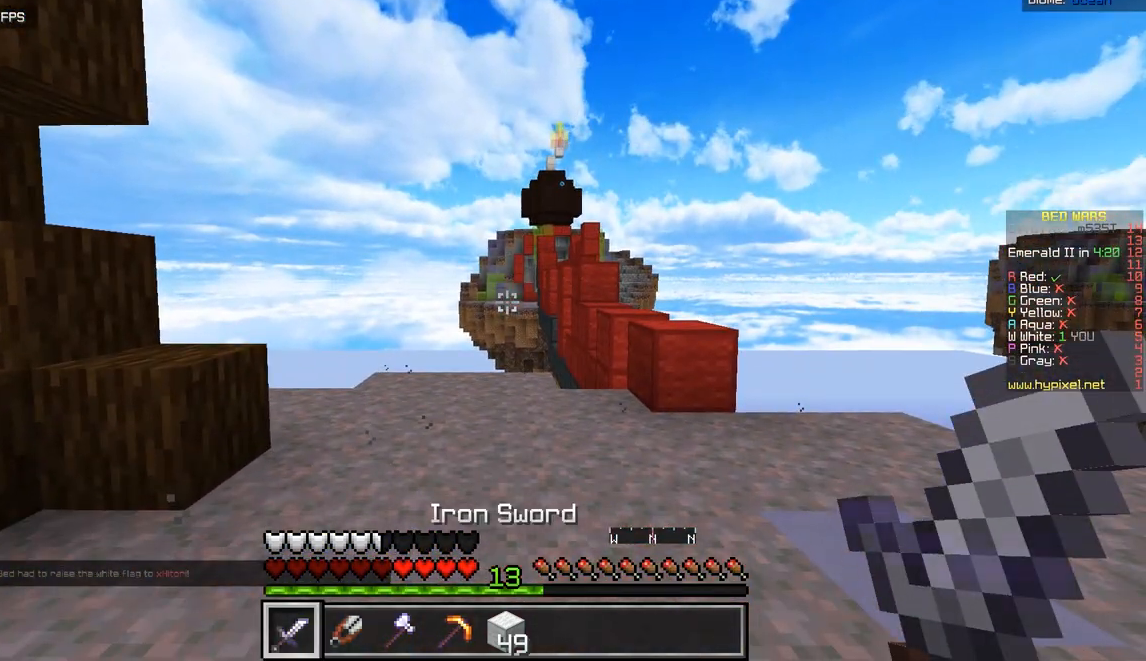
{"keys": [], "mouse": [], "events": []}
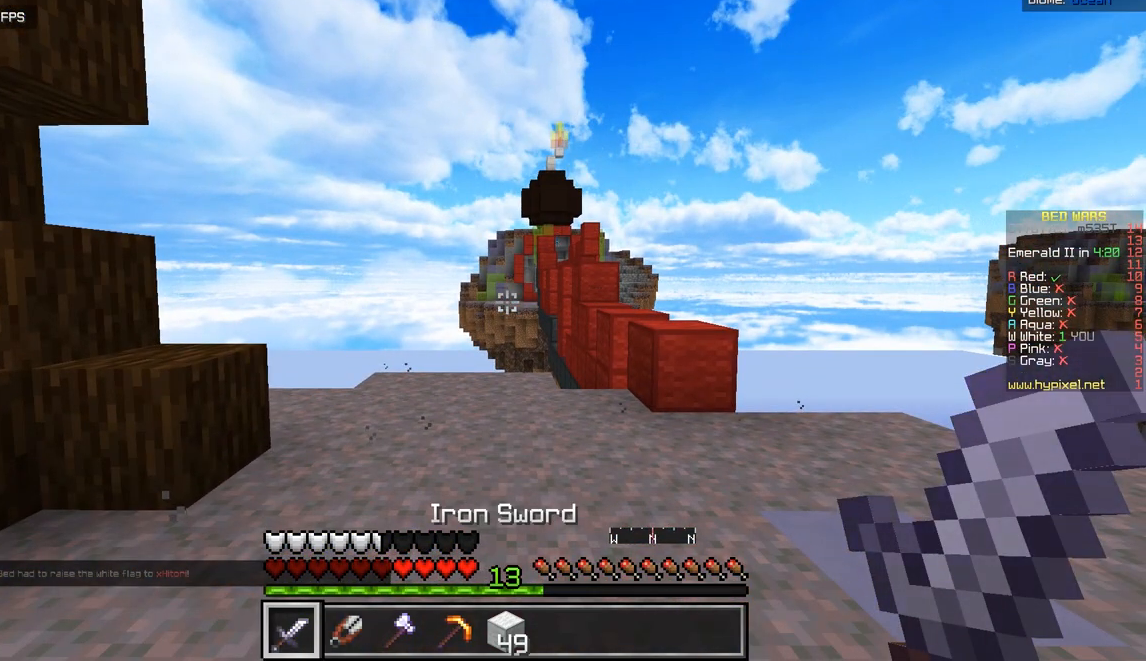
{"keys": ["z"], "mouse": [], "events": [[351, "z", "down"]]}
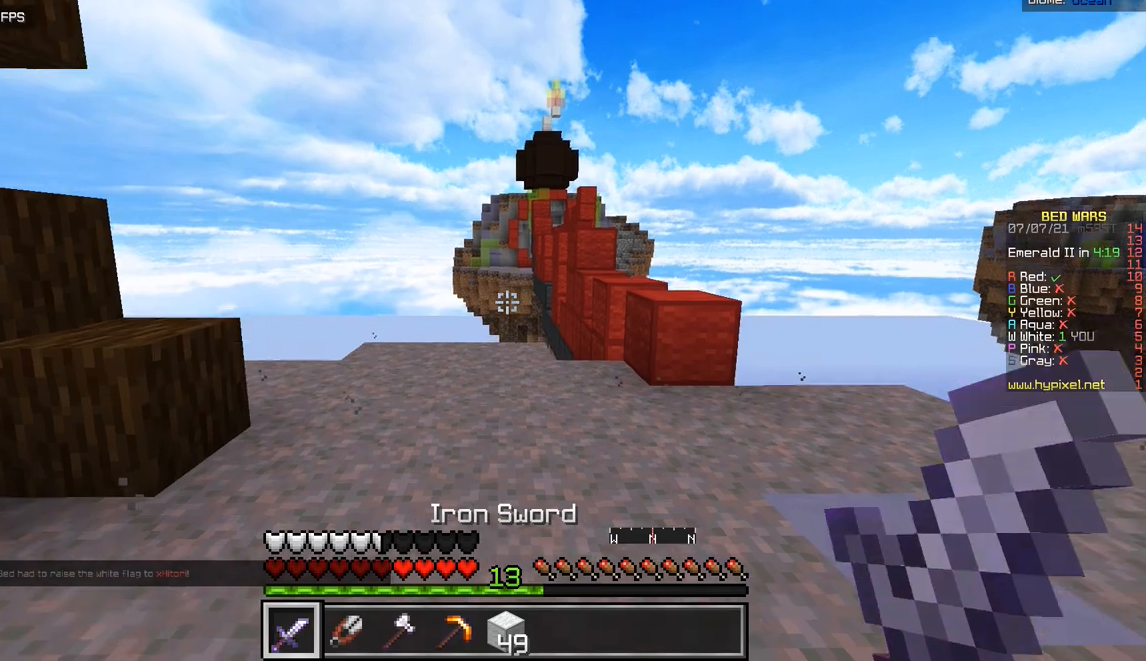
{"keys": [], "mouse": [], "events": [[334, "z", "up"]]}
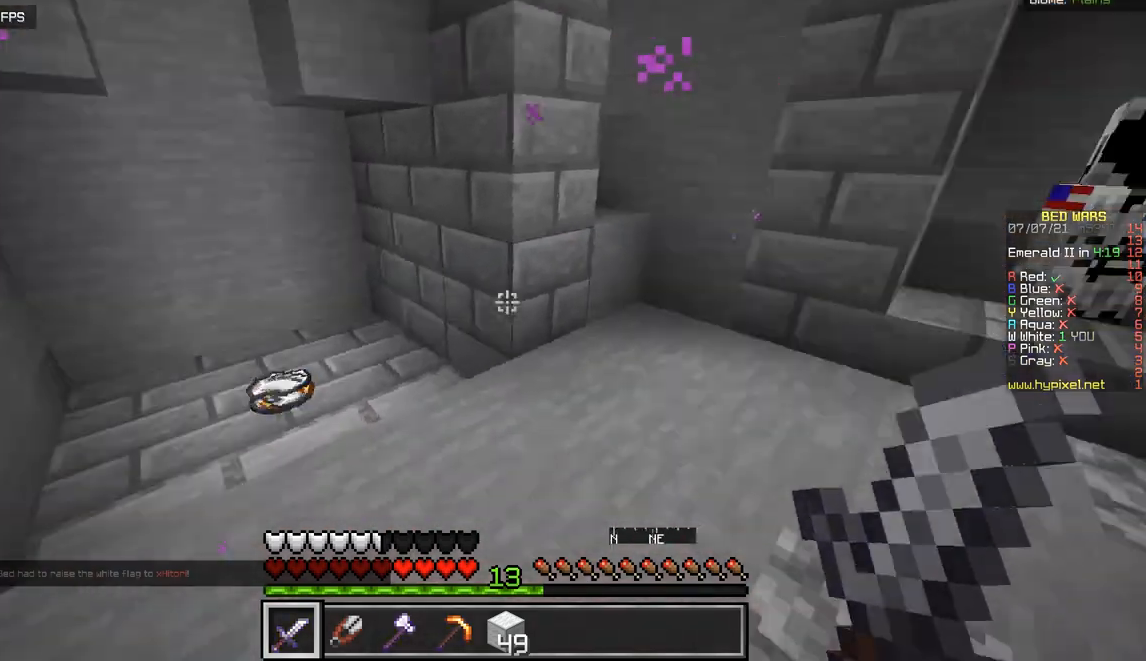
{"keys": ["d", "z"], "mouse": [], "events": [[117, "z", "down"], [434, "d", "down"]]}
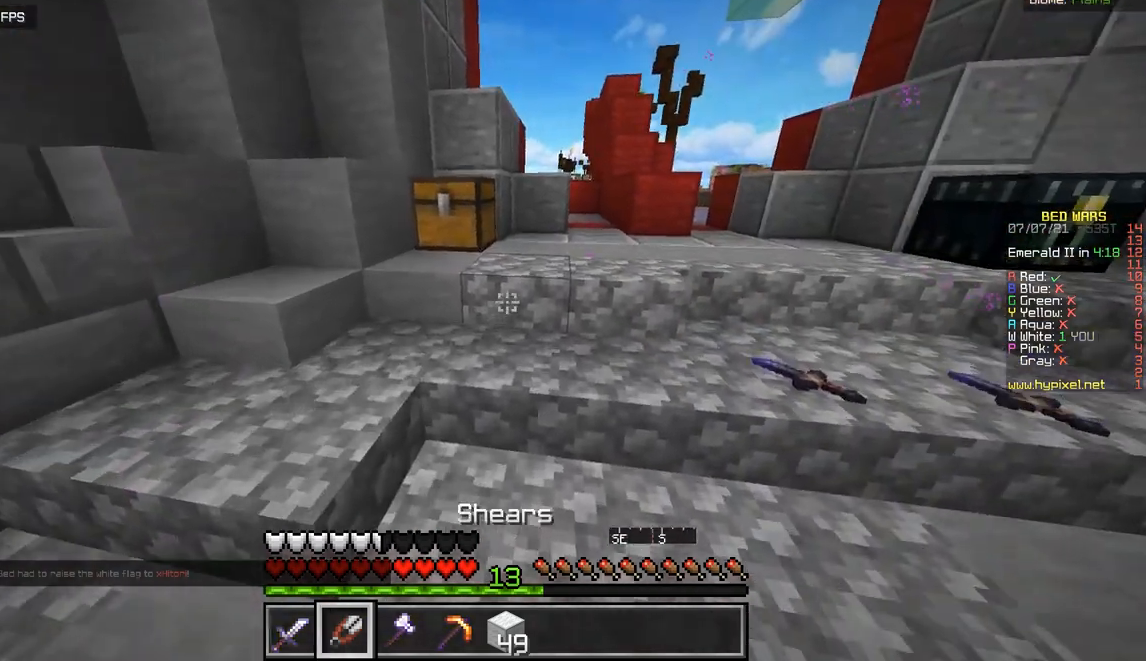
{"keys": ["z"], "mouse": [], "events": [[100, "d", "up"], [283, "d", "down"], [500, "d", "up"]]}
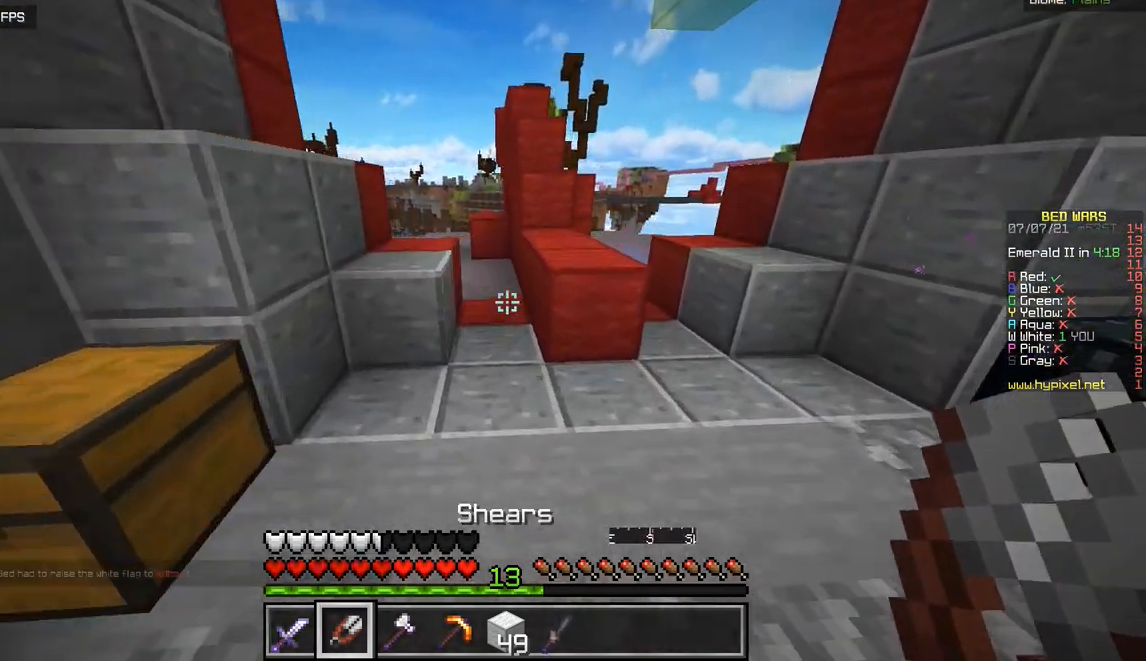
{"keys": ["z"], "mouse": [], "events": [[234, "q", "down"], [451, "q", "up"]]}
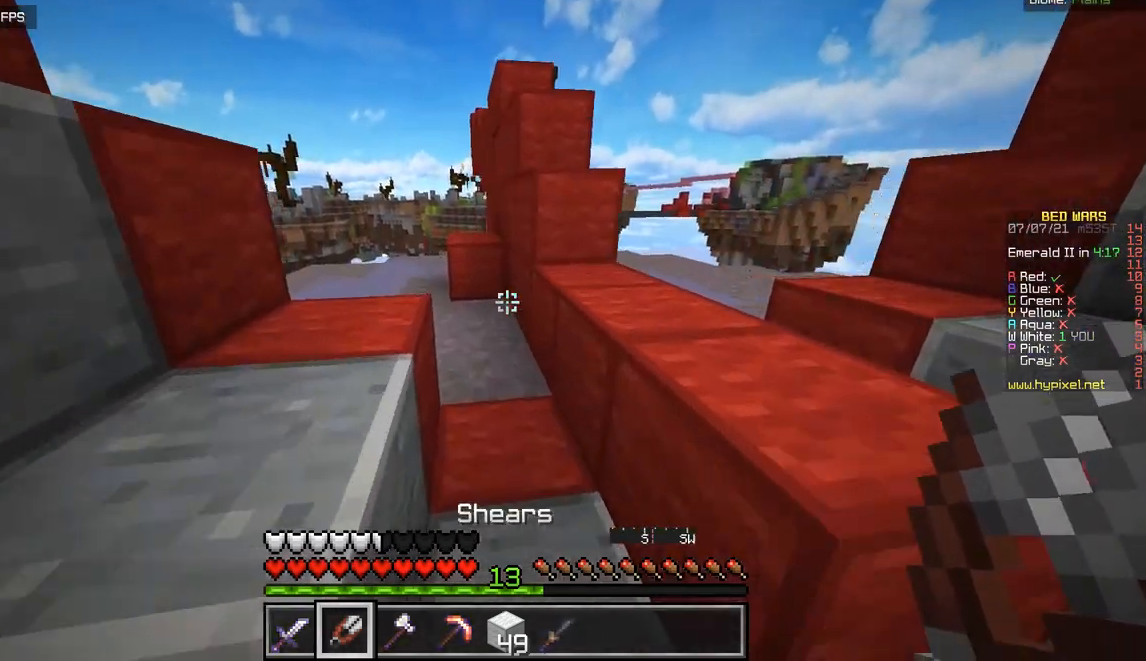
{"keys": ["z"], "mouse": ["left"], "events": [[217, "q", "down"], [417, "mouse_left", "down"], [451, "q", "up"]]}
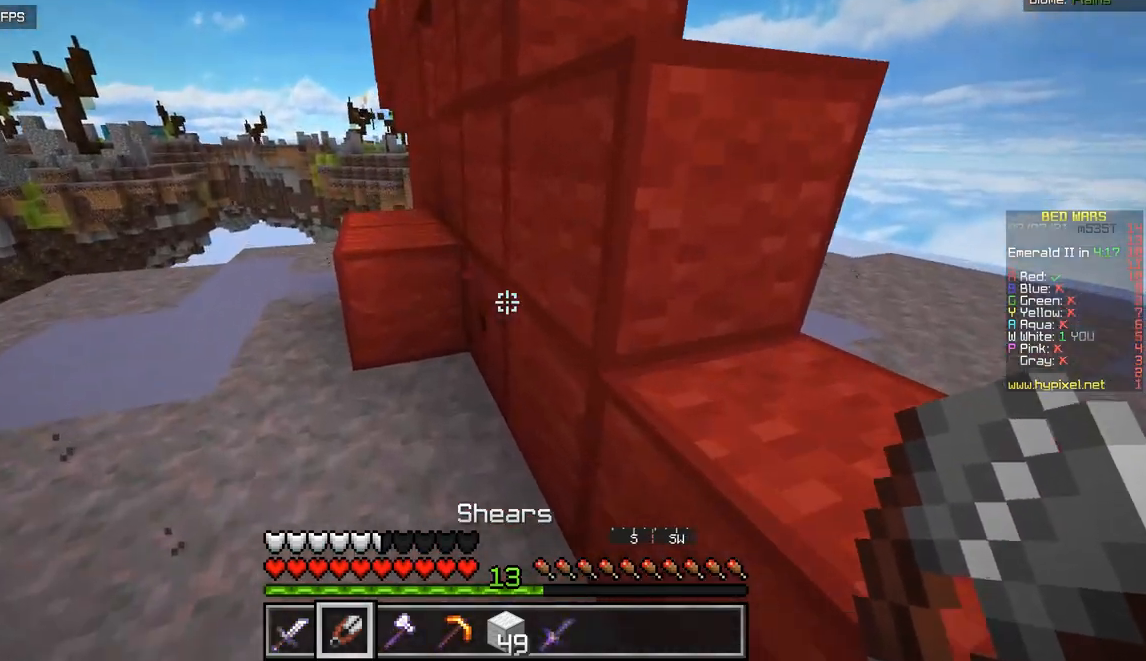
{"keys": [], "mouse": ["left"], "events": [[16, "z", "up"]]}